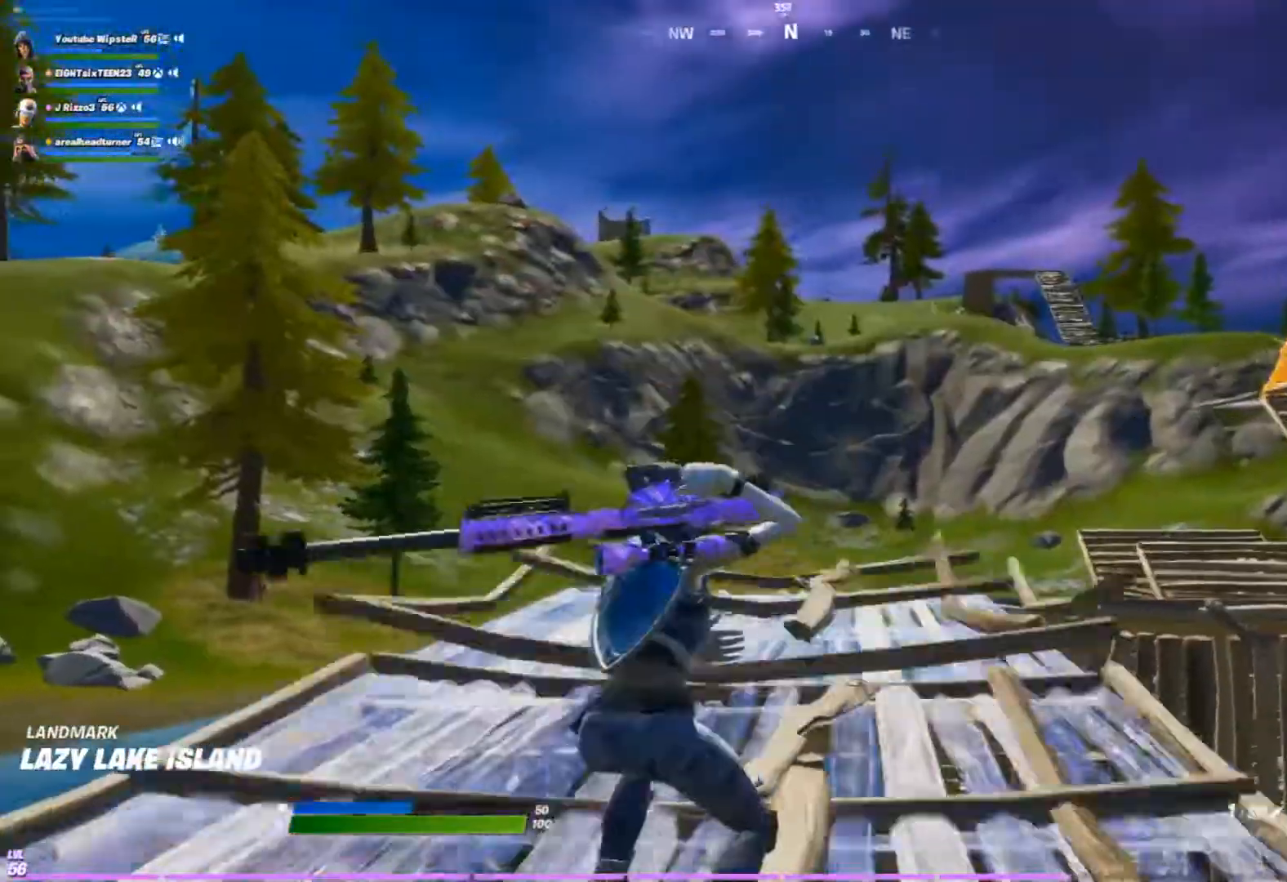
Gameplay with a controller (Xbox layout); each line is a JSON object with the inputs held at the frame after it (dt_ms = milliseconds from this image to that frame). "button_events" lists button changes between this image and that frame as [ms after this image, input, new state], when the widget could be followed in between (sticks are given only as held states).
{"dt_ms": 500, "buttons": ["L2"], "left_stick": "left", "right_stick": "center", "button_events": [[117, "L2", "down"]]}
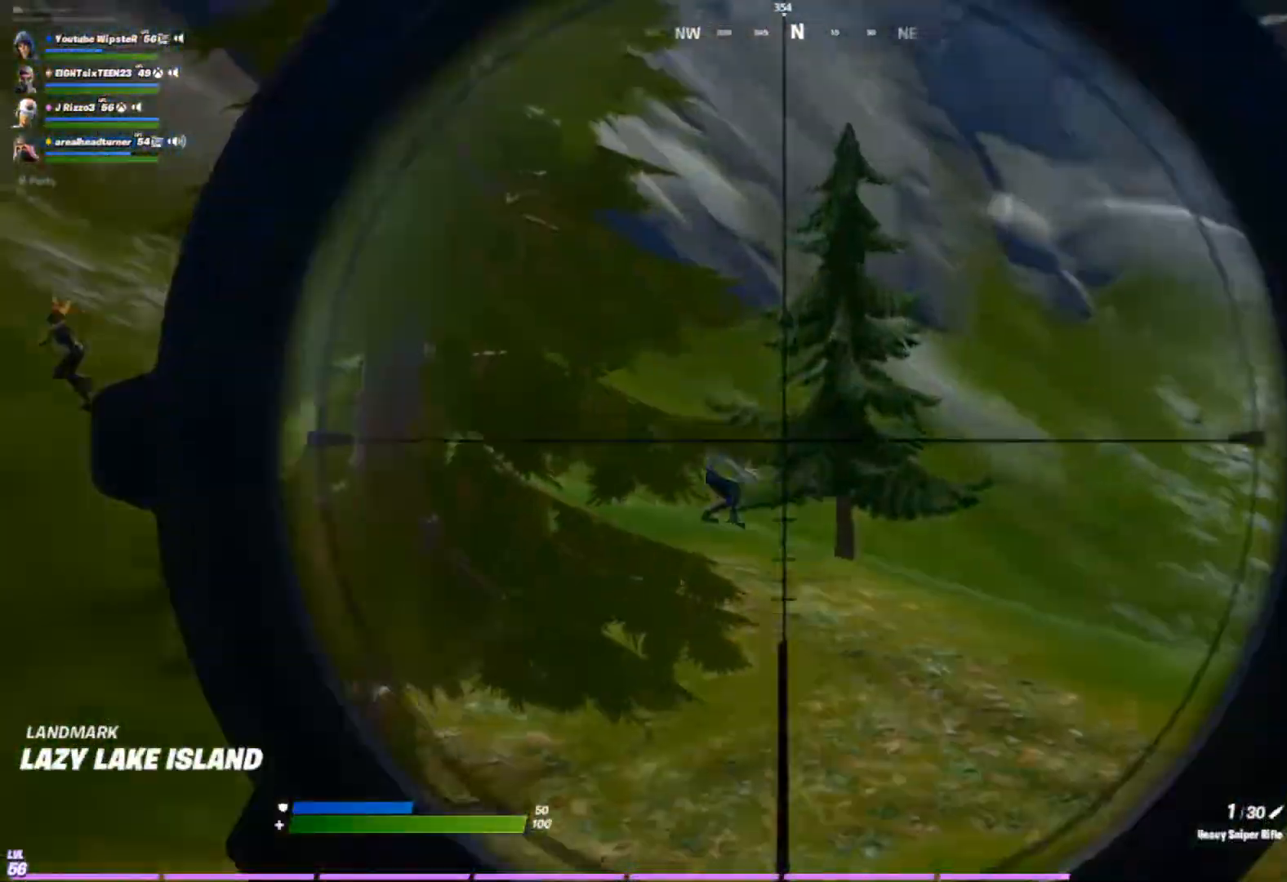
{"dt_ms": 500, "buttons": ["L2"], "left_stick": "right", "right_stick": "center", "button_events": [[200, "A", "down"], [283, "A", "up"], [383, "A", "down"], [433, "A", "up"]]}
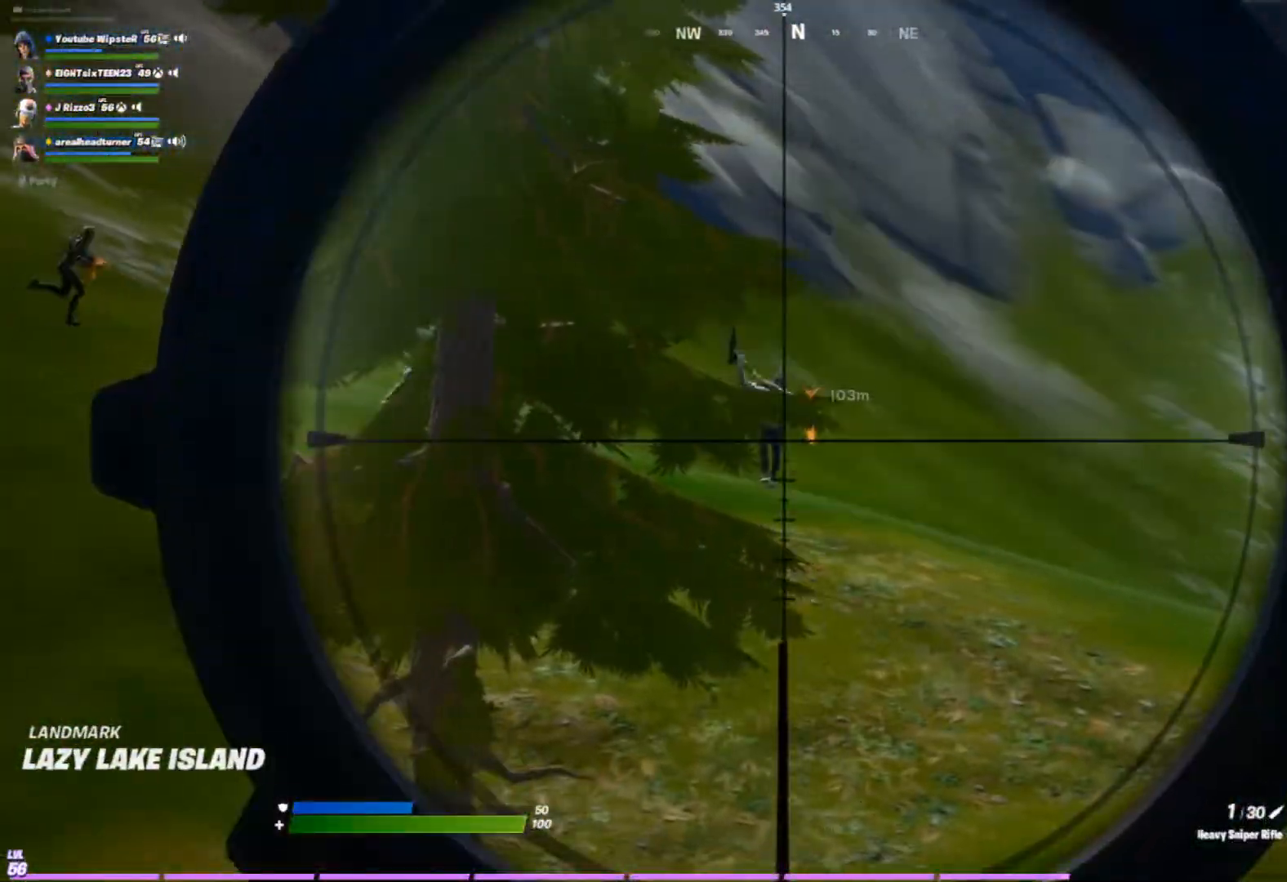
{"dt_ms": 500, "buttons": ["L2"], "left_stick": "up-right", "right_stick": "center", "button_events": []}
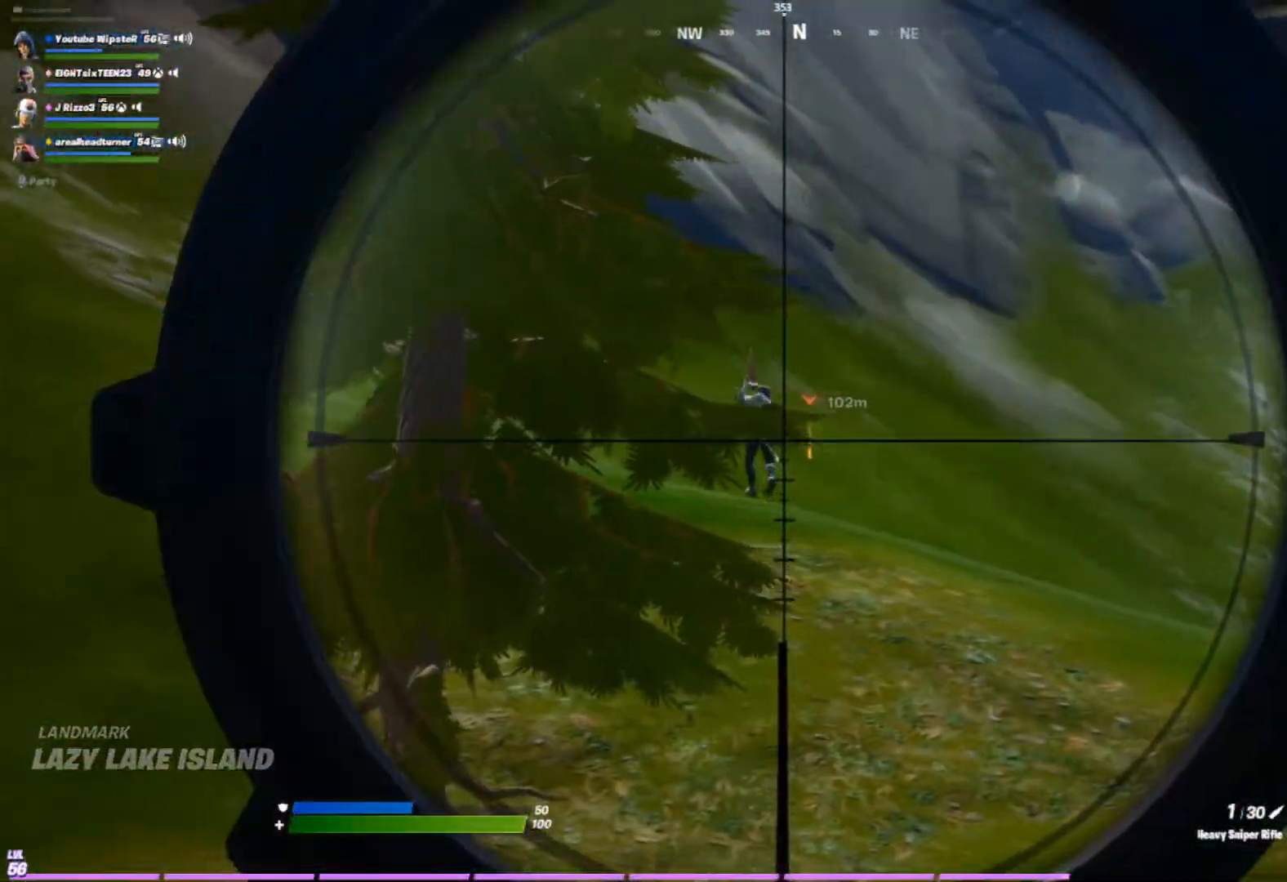
{"dt_ms": 1000, "buttons": [], "left_stick": "right", "right_stick": "center", "button_events": [[283, "R2", "down"], [383, "L2", "up"], [383, "R2", "up"], [467, "L1", "down"], [533, "L1", "up"], [583, "L1", "down"], [667, "L1", "up"]]}
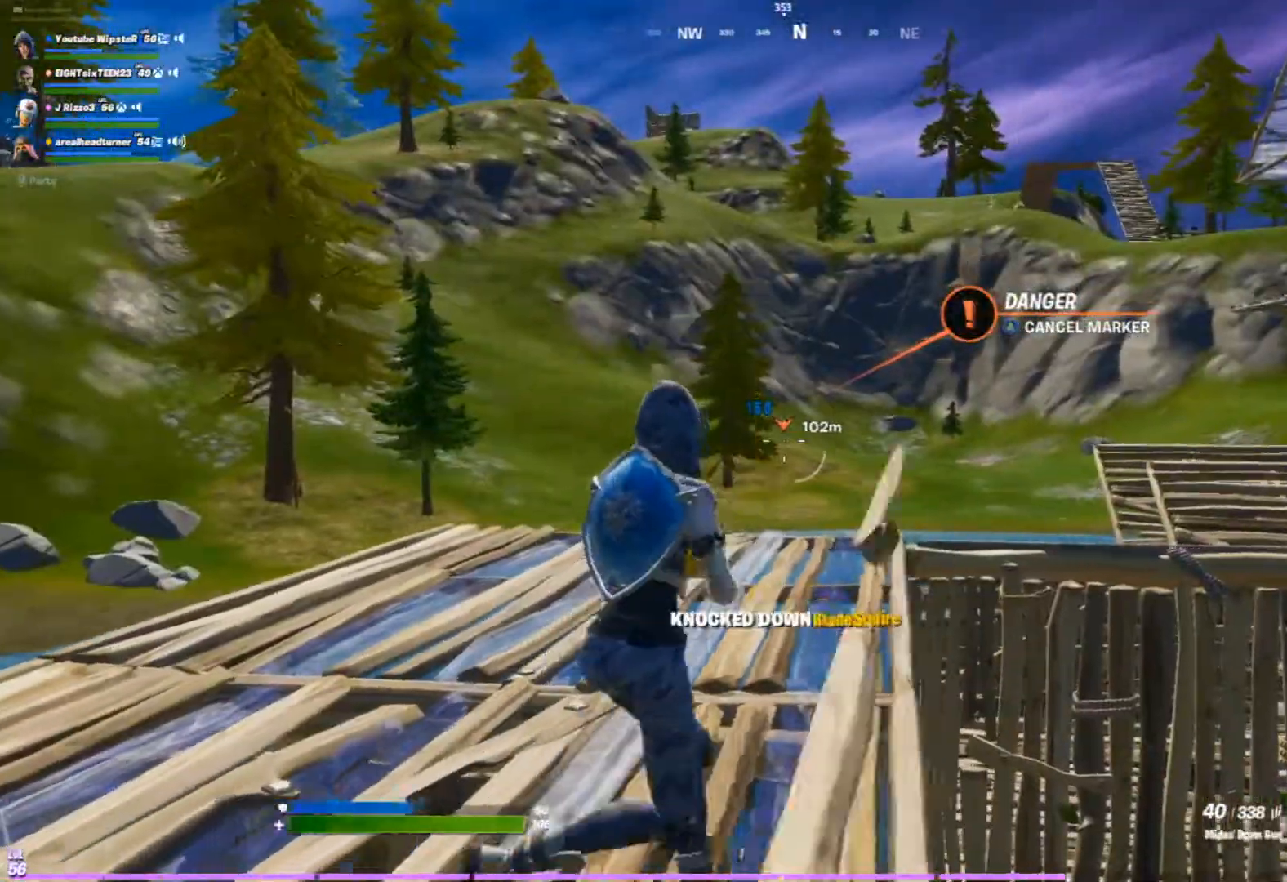
{"dt_ms": 500, "buttons": [], "left_stick": "up-left", "right_stick": "center", "button_events": [[100, "L2", "down"], [283, "L2", "up"]]}
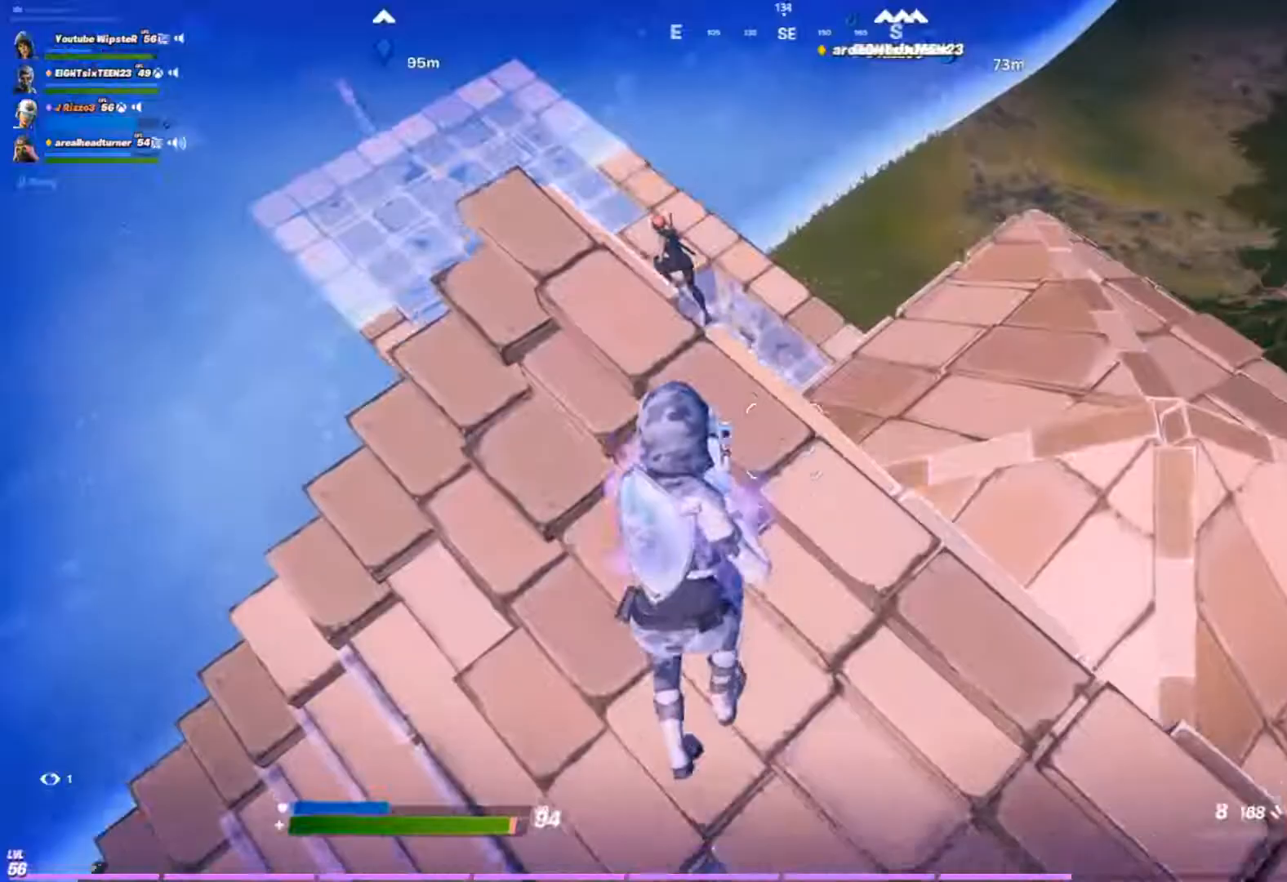
{"dt_ms": 500, "buttons": [], "left_stick": "up", "right_stick": "up", "button_events": [[267, "DPAD_RIGHT", "down"], [400, "DPAD_RIGHT", "up"]]}
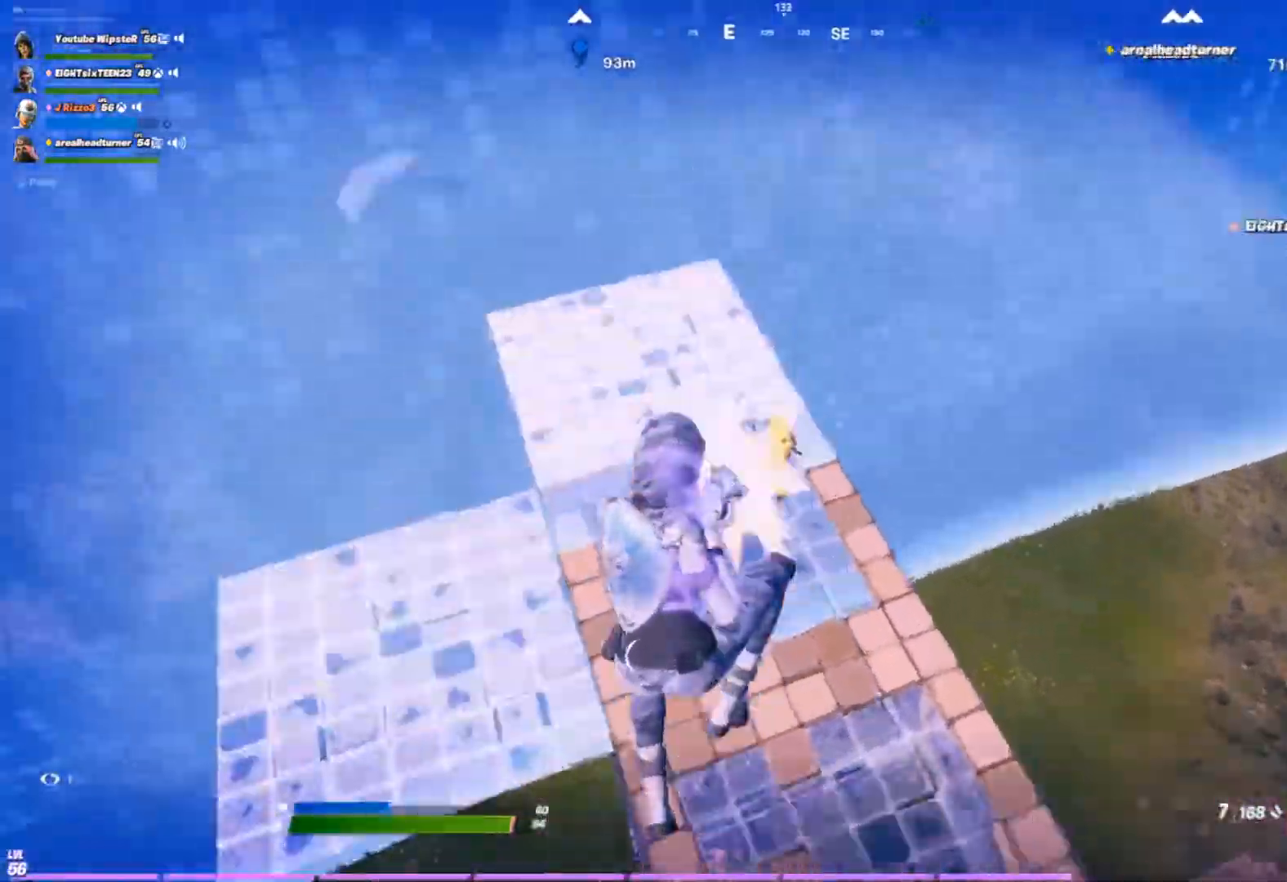
{"dt_ms": 500, "buttons": ["R1"], "left_stick": "up", "right_stick": "up", "button_events": [[17, "R2", "down"], [167, "R2", "up"], [267, "Y", "down"], [333, "Y", "up"], [450, "R1", "down"]]}
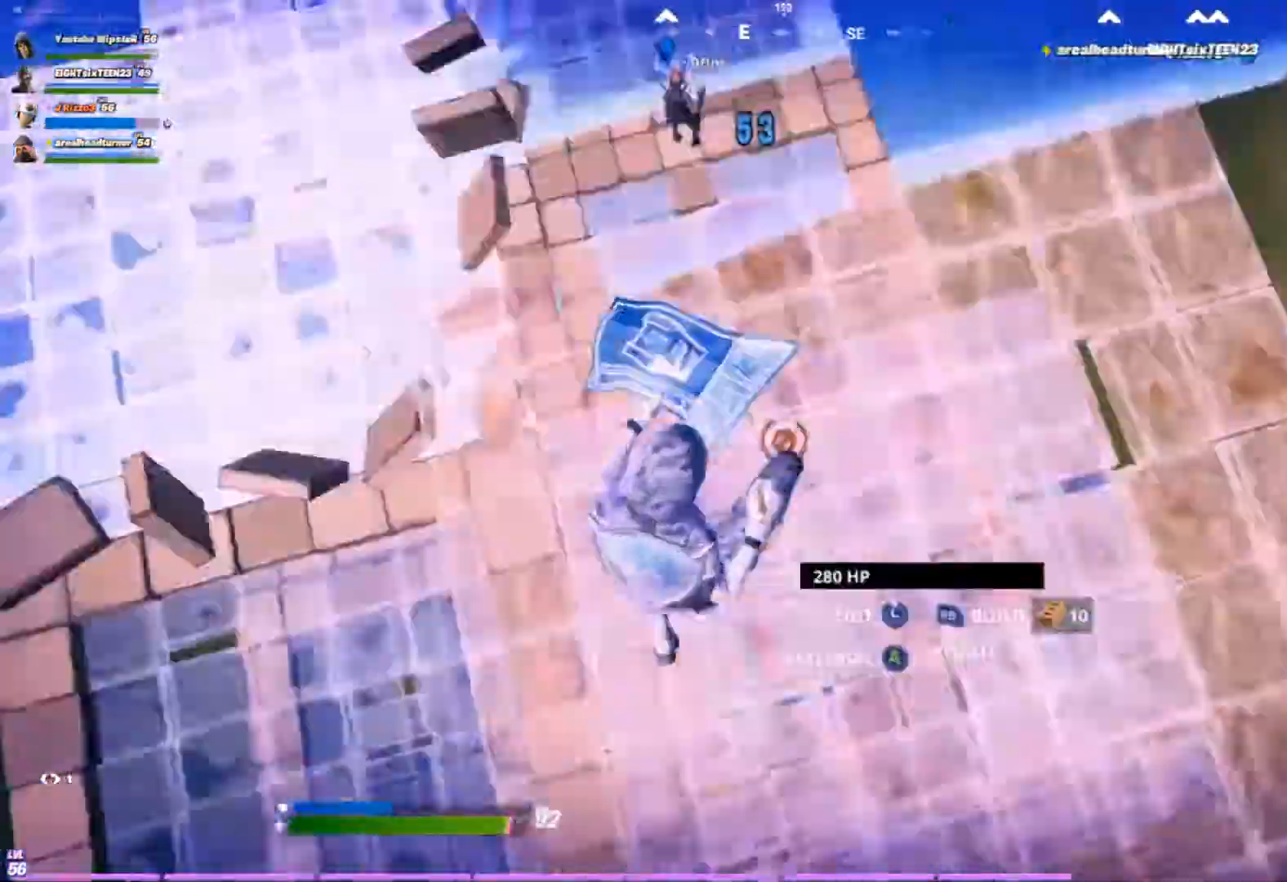
{"dt_ms": 500, "buttons": [], "left_stick": "up", "right_stick": "center", "button_events": [[250, "R1", "up"], [383, "Y", "down"], [467, "Y", "up"]]}
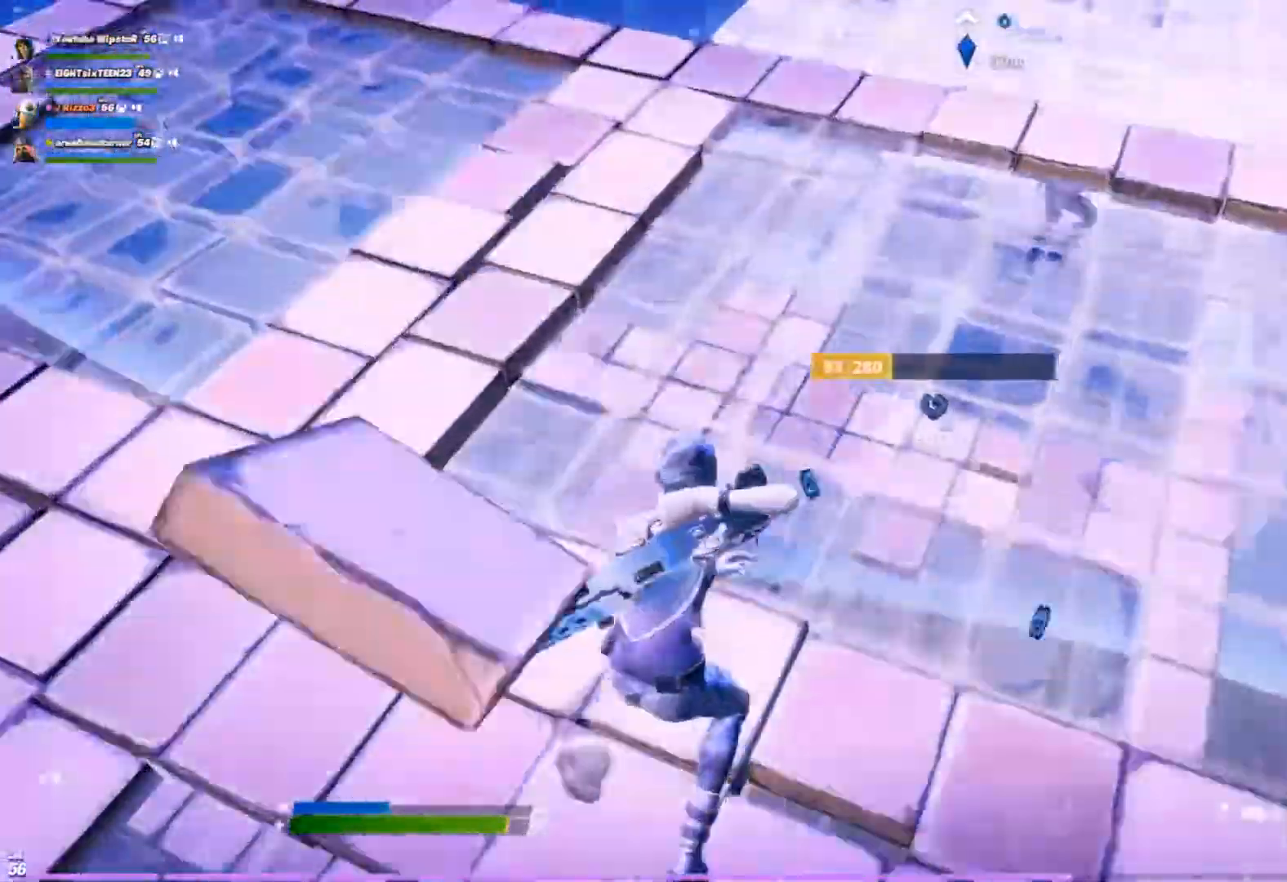
{"dt_ms": 1000, "buttons": [], "left_stick": "up-right", "right_stick": "center", "button_events": [[500, "Y", "down"], [583, "Y", "up"], [617, "L1", "down"], [683, "Y", "down"], [750, "L1", "up"], [767, "Y", "up"]]}
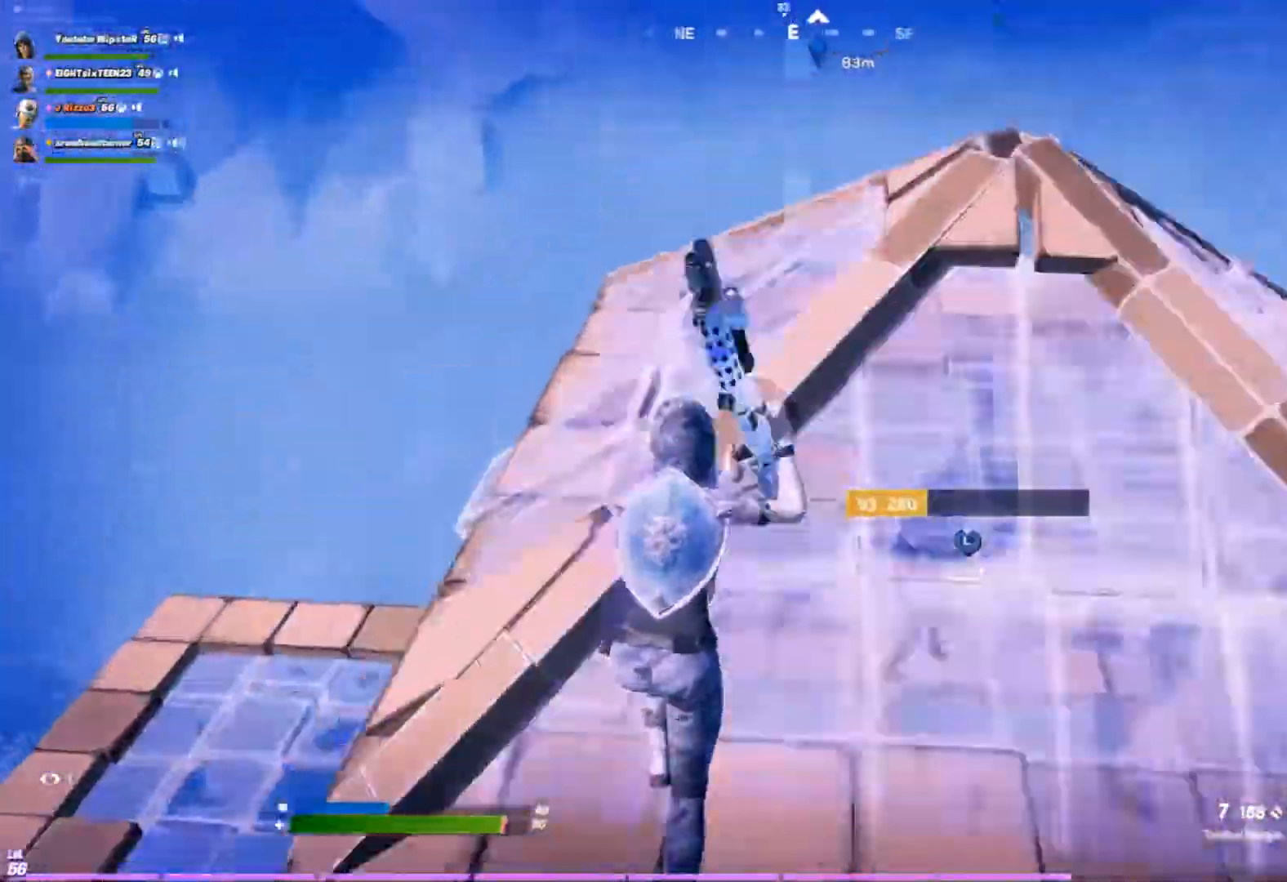
{"dt_ms": 500, "buttons": ["L1"], "left_stick": "up-right", "right_stick": "center", "button_events": [[183, "Y", "down"], [250, "Y", "up"], [400, "R1", "down"], [450, "L1", "down"], [500, "R1", "up"]]}
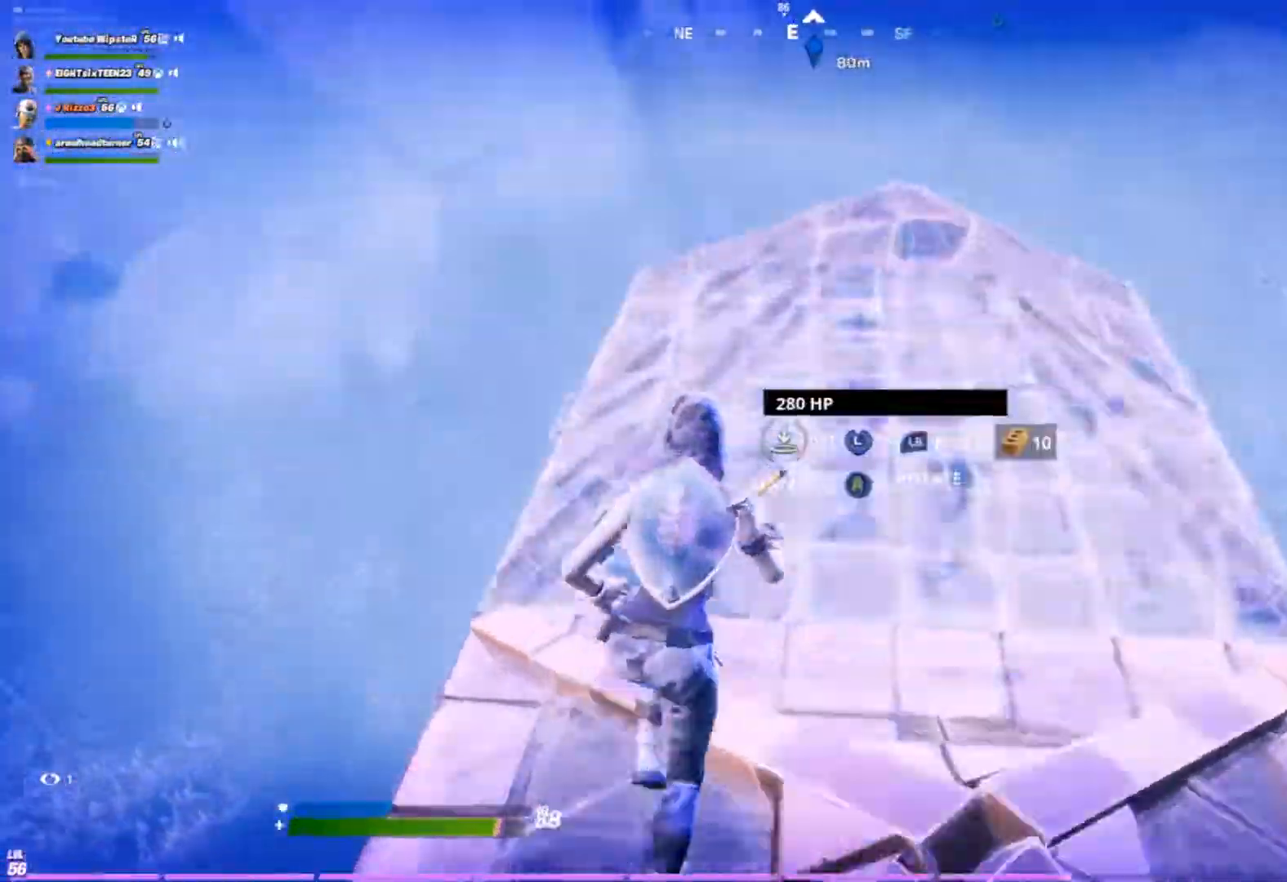
{"dt_ms": 500, "buttons": [], "left_stick": "down-right", "right_stick": "center", "button_events": [[83, "L1", "up"], [117, "Y", "down"], [167, "Y", "up"]]}
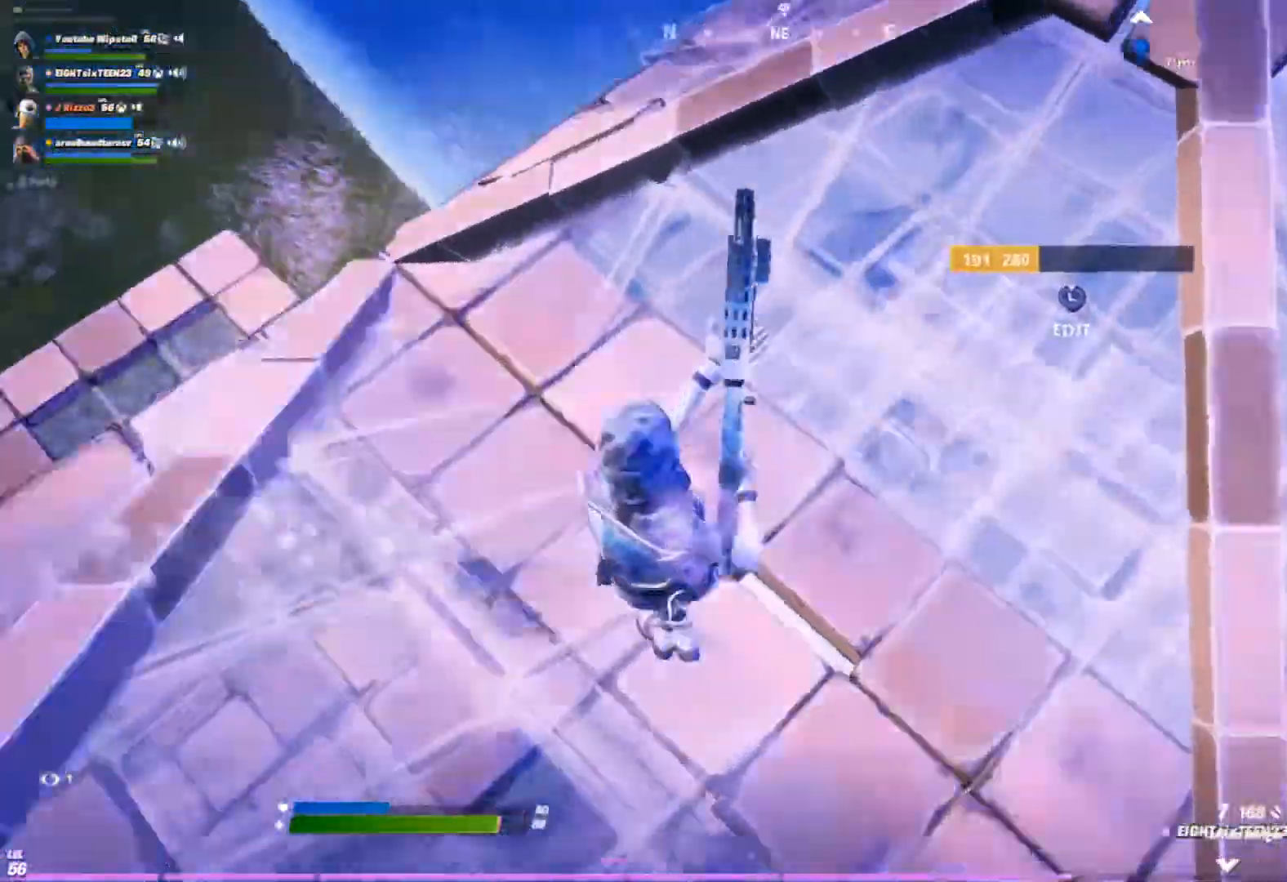
{"dt_ms": 1000, "buttons": [], "left_stick": "right", "right_stick": "up-right"}
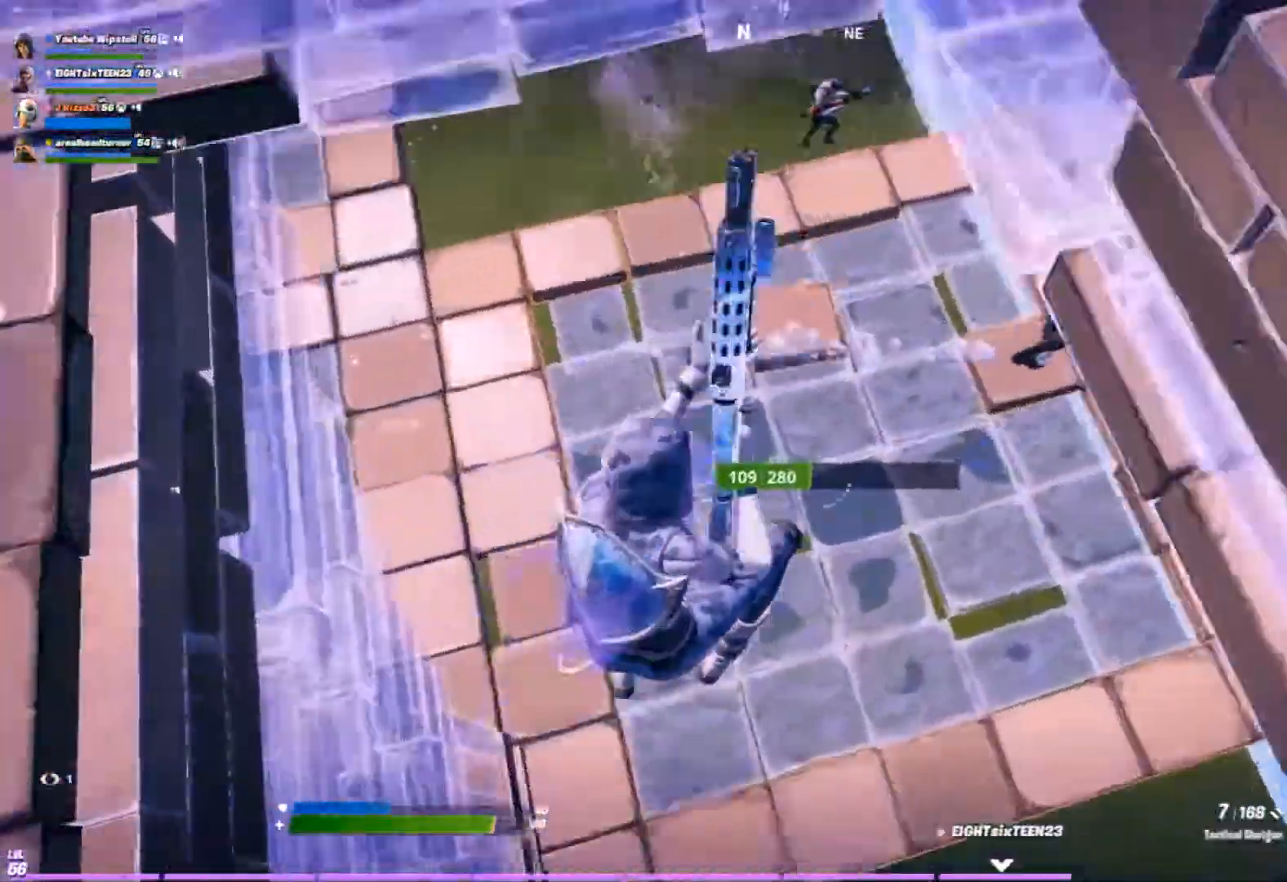
{"dt_ms": 1000, "buttons": [], "left_stick": "right", "right_stick": "down-right", "button_events": [[233, "R2", "down"], [333, "R2", "up"], [350, "L1", "down"], [450, "L1", "up"], [817, "R1", "down"], [933, "R1", "up"]]}
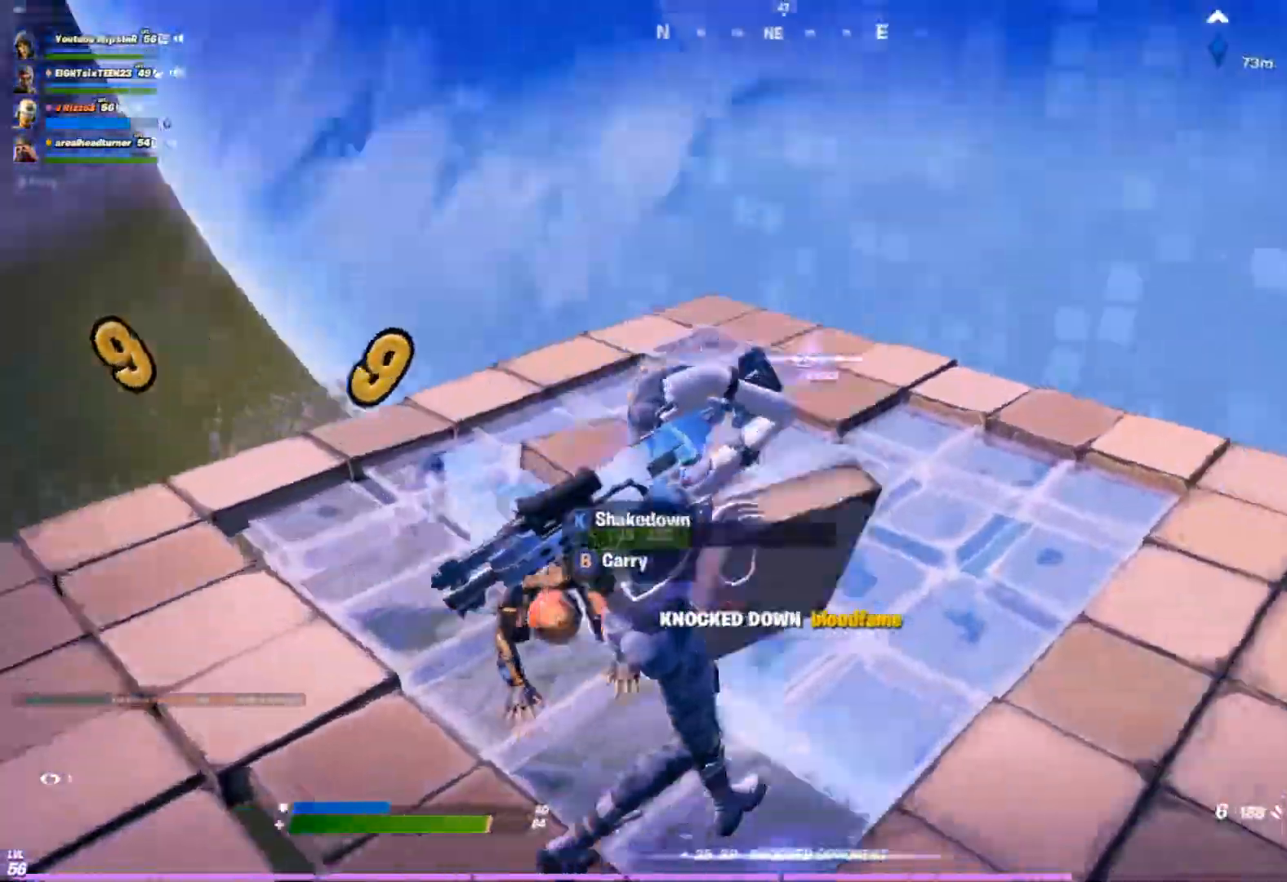
{"dt_ms": 500, "buttons": [], "left_stick": "up-right", "right_stick": "center", "button_events": []}
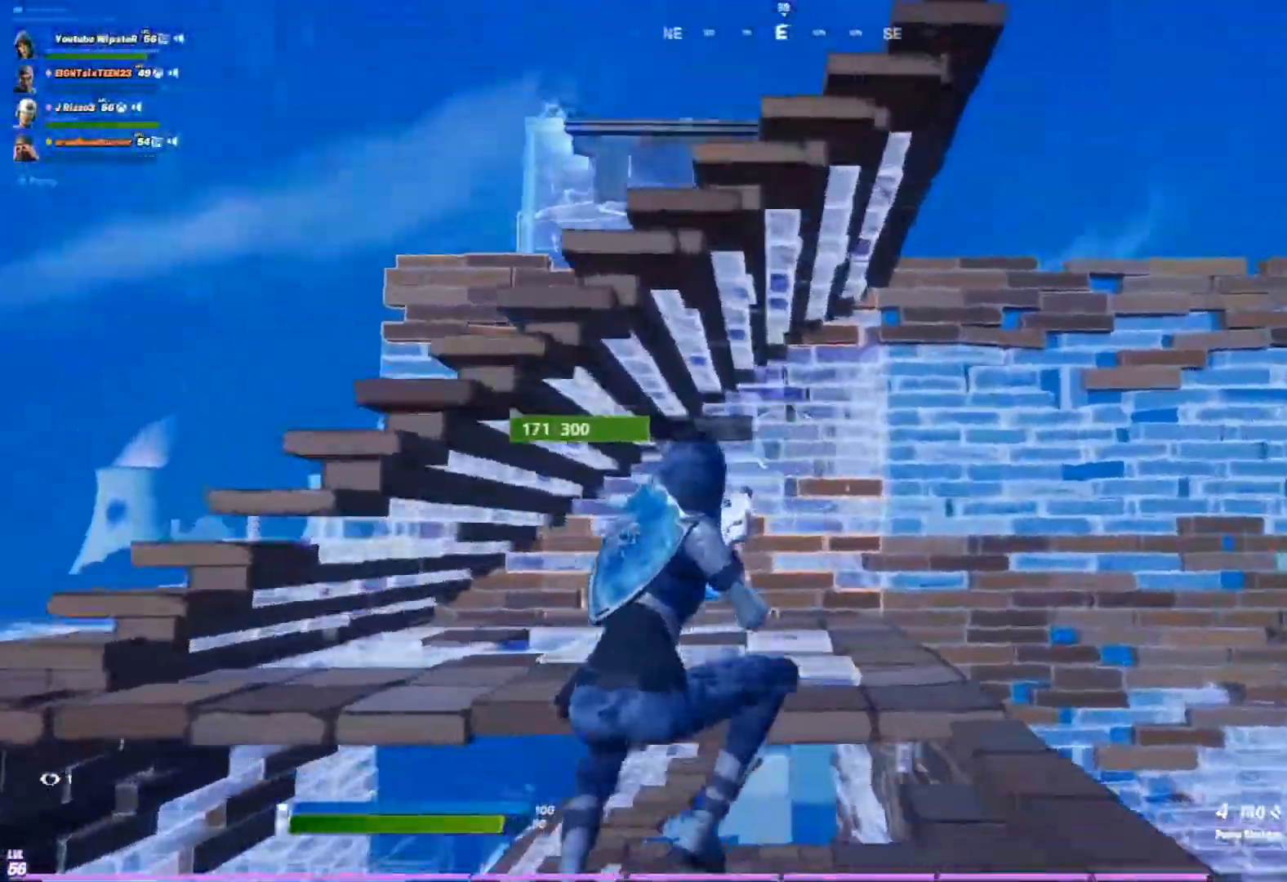
{"dt_ms": 500, "buttons": [], "left_stick": "up", "right_stick": "center", "button_events": [[400, "Y", "down"], [467, "Y", "up"]]}
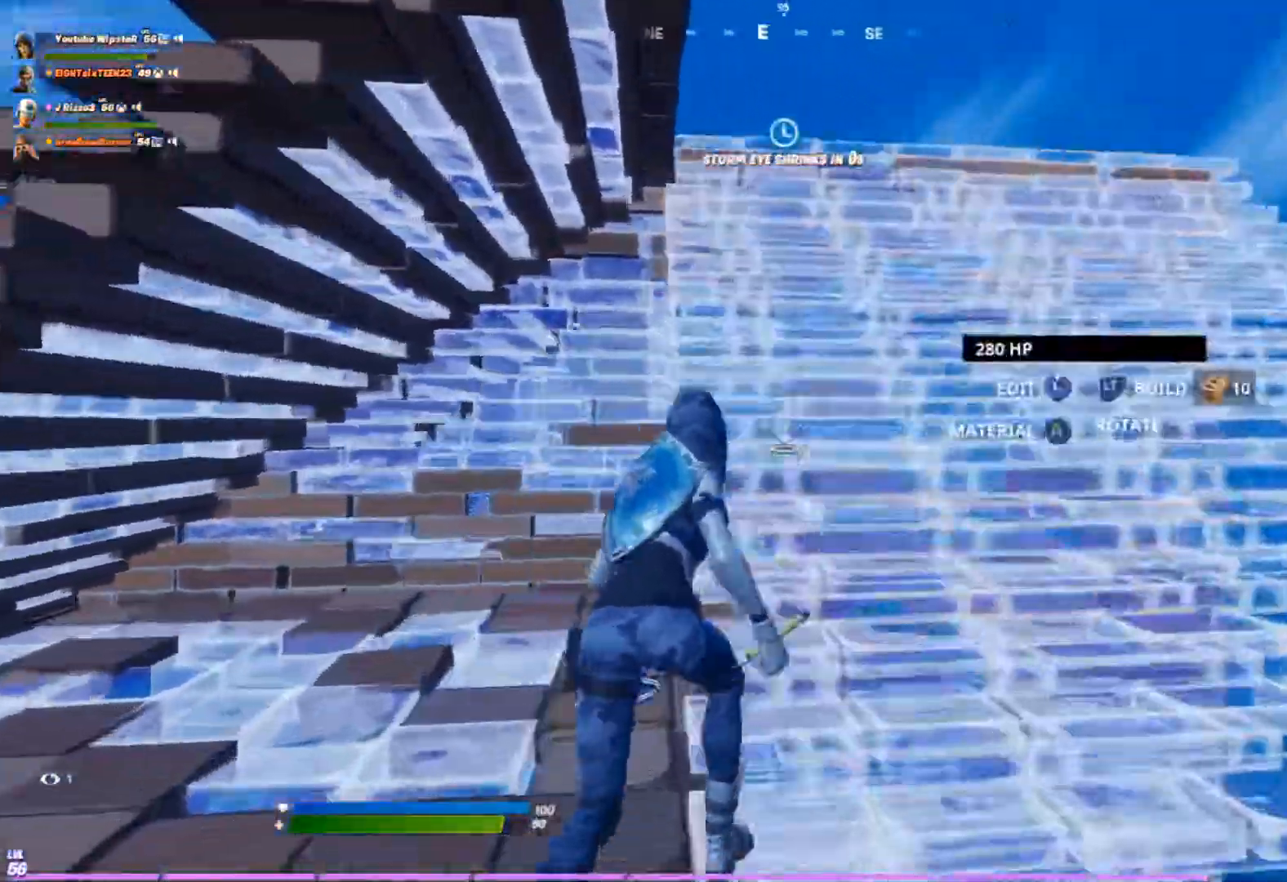
{"dt_ms": 500, "buttons": [], "left_stick": "up-right", "right_stick": "center", "button_events": [[17, "L2", "down"], [83, "Y", "down"], [183, "L2", "up"], [183, "Y", "up"]]}
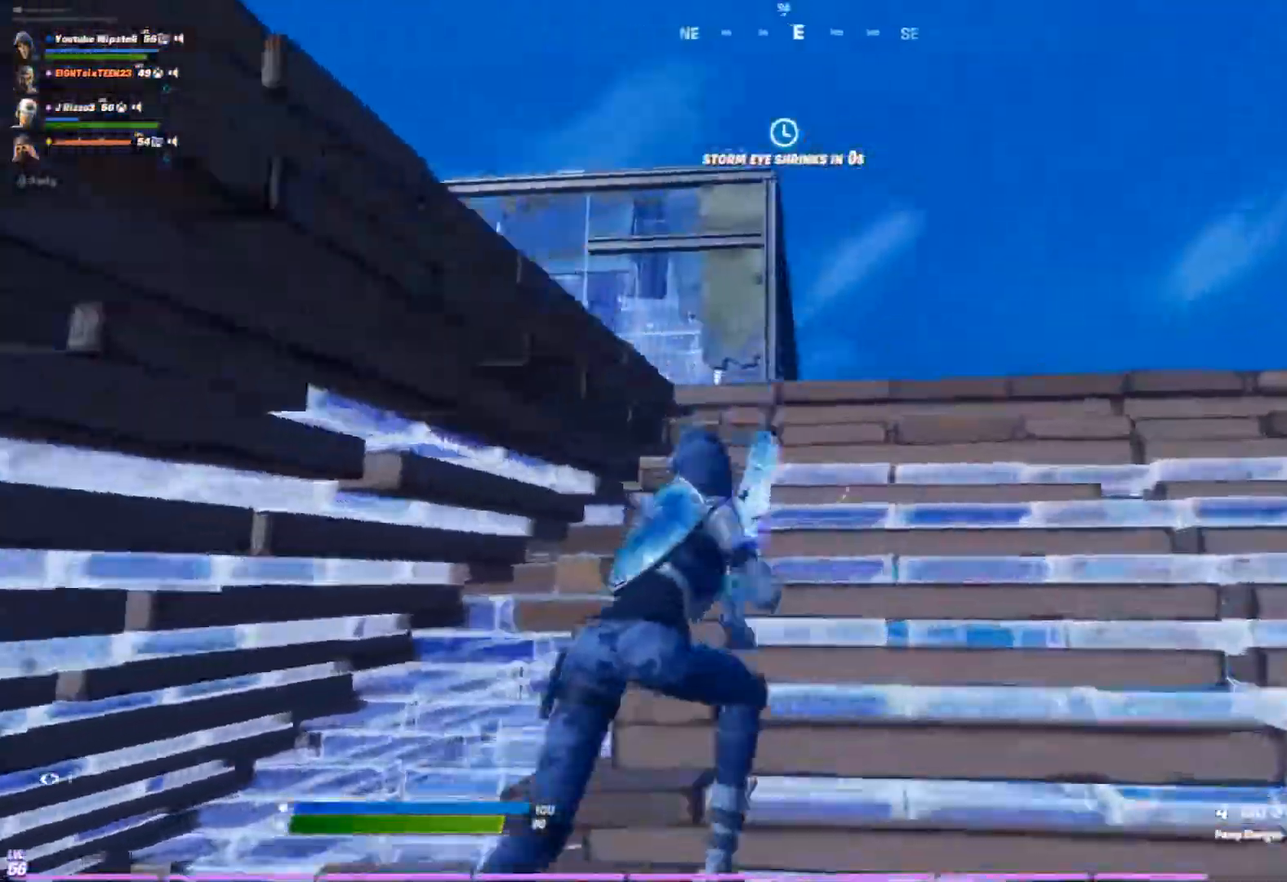
{"dt_ms": 500, "buttons": [], "left_stick": "up-right", "right_stick": "center", "button_events": [[100, "Y", "down"], [183, "Y", "up"], [233, "L2", "down"], [450, "L2", "up"]]}
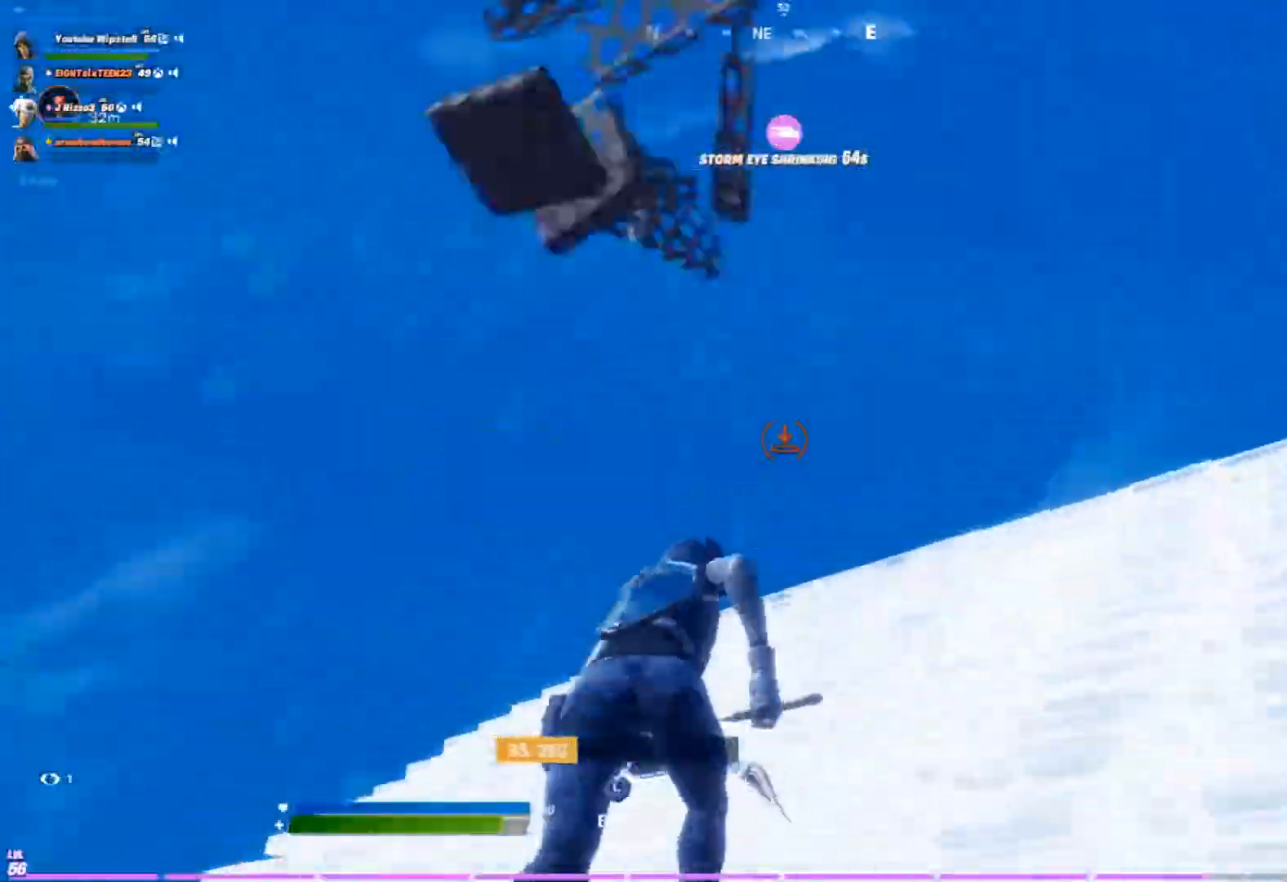
{"dt_ms": 500, "buttons": [], "left_stick": "up-right", "right_stick": "center", "button_events": [[17, "L1", "down"], [167, "L1", "up"], [200, "Y", "down"], [283, "Y", "up"]]}
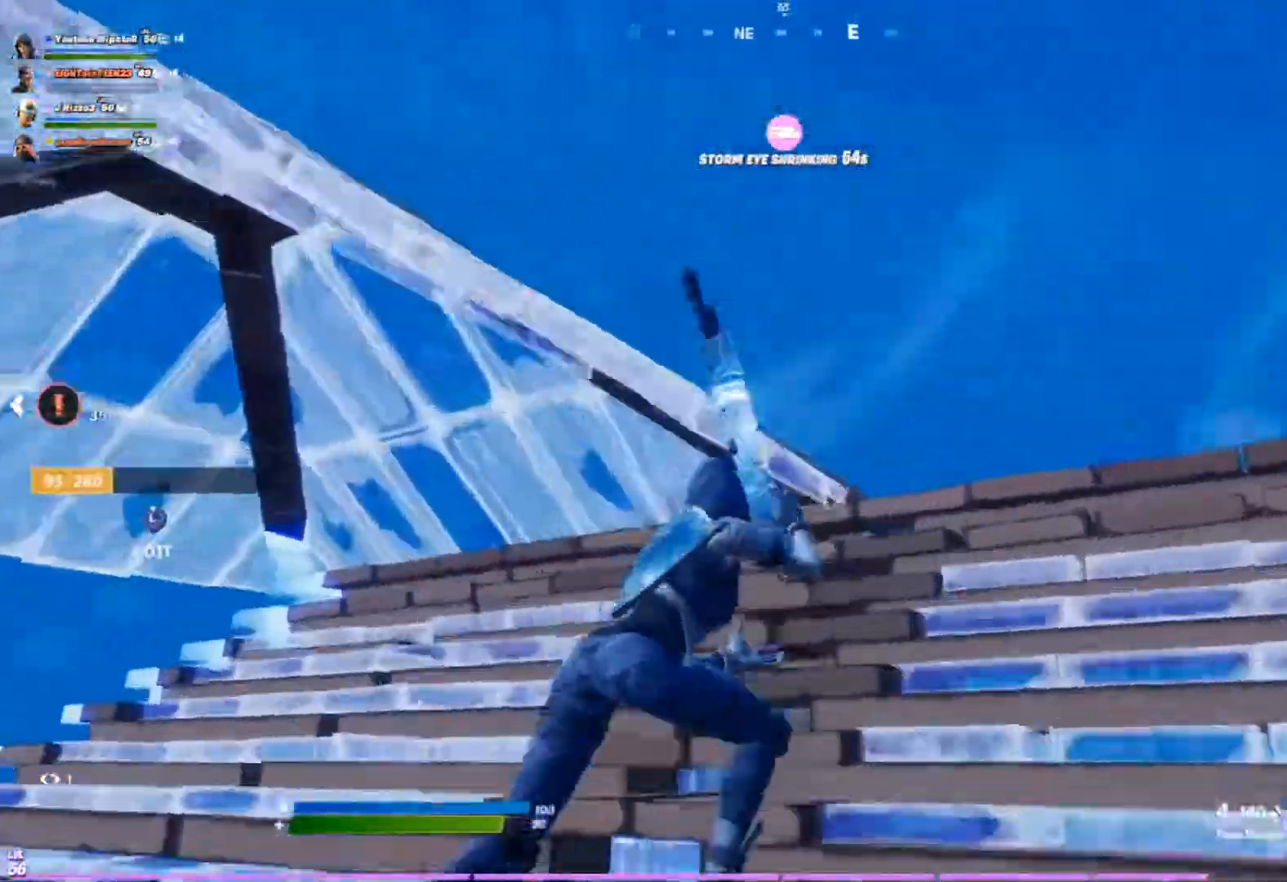
{"dt_ms": 500, "buttons": ["R2"], "left_stick": "up-left", "right_stick": "left", "button_events": [[267, "DPAD_RIGHT", "down"], [417, "DPAD_RIGHT", "up"], [500, "R2", "down"]]}
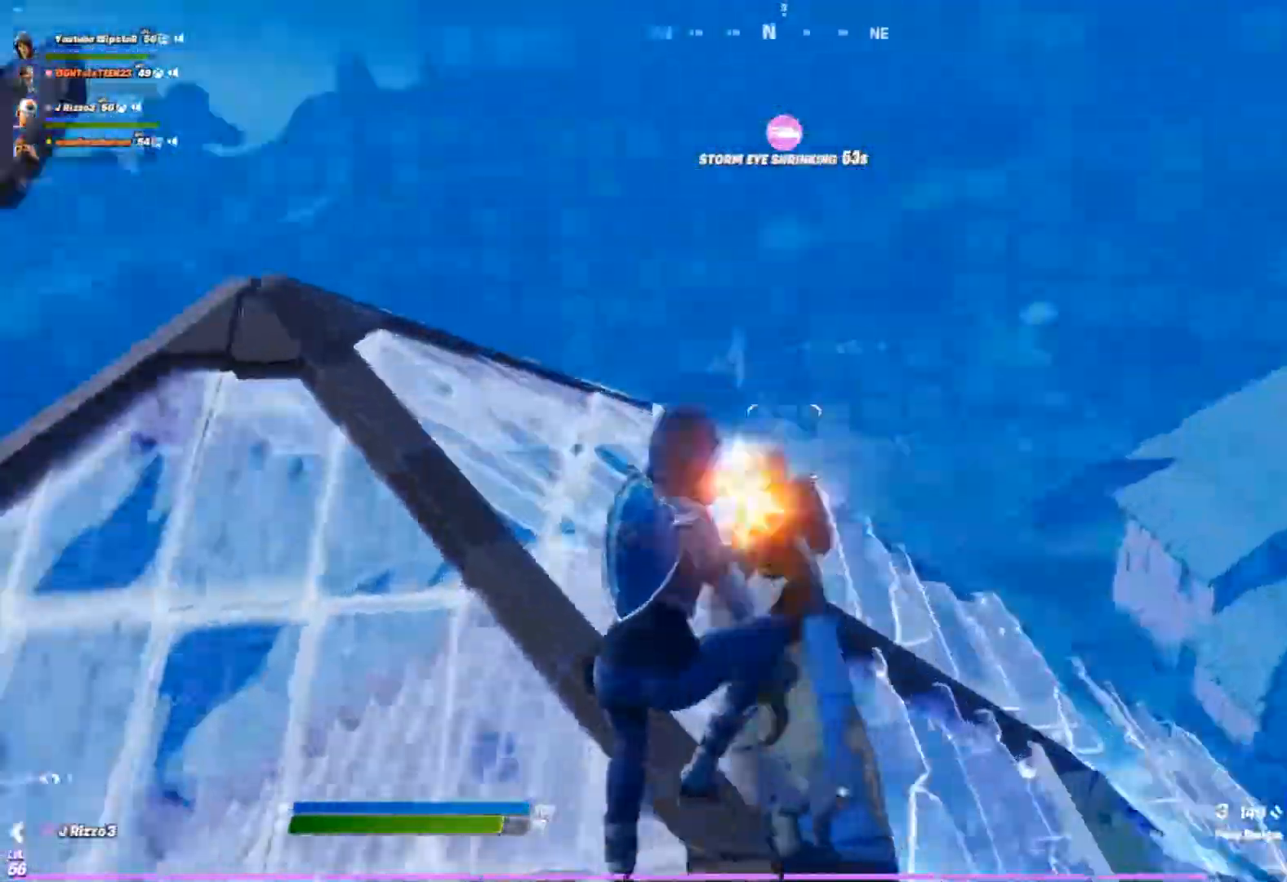
{"dt_ms": 500, "buttons": [], "left_stick": "up-left", "right_stick": "up-left", "button_events": [[67, "L1", "down"], [117, "R2", "up"], [167, "L1", "up"]]}
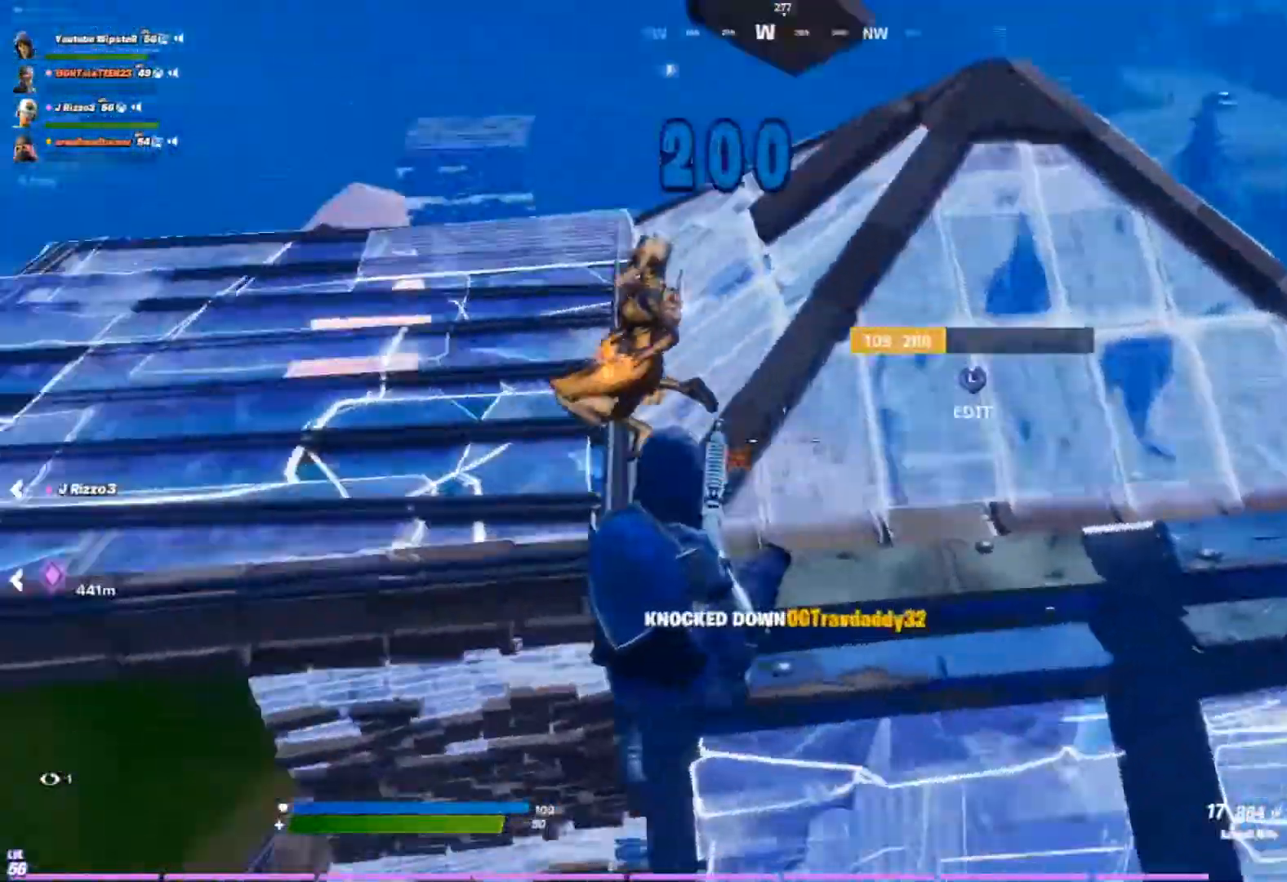
{"dt_ms": 500, "buttons": [], "left_stick": "up-right", "right_stick": "center", "button_events": []}
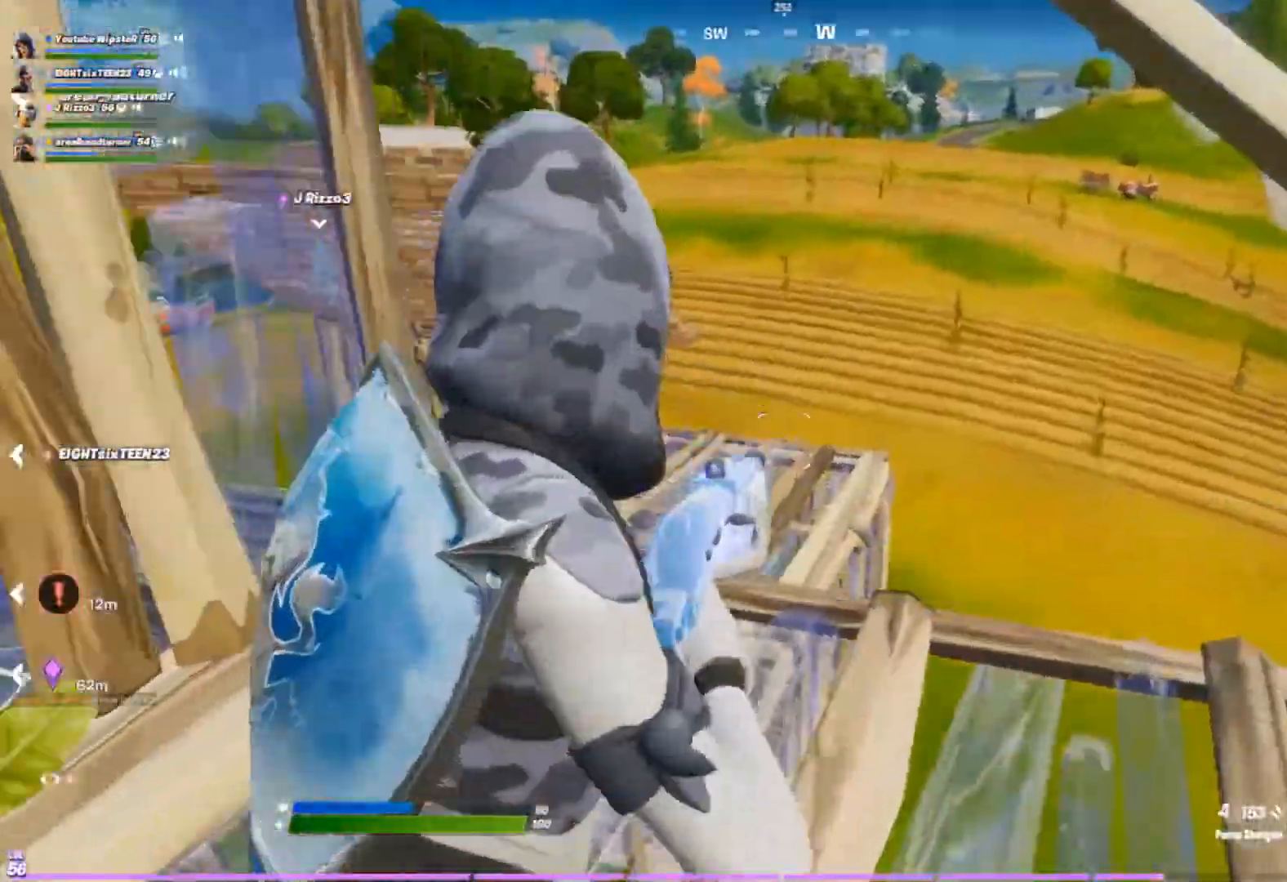
{"dt_ms": 500, "buttons": ["R1"], "left_stick": "up-right", "right_stick": "center", "button_events": [[133, "Y", "down"], [200, "Y", "up"], [350, "R1", "down"]]}
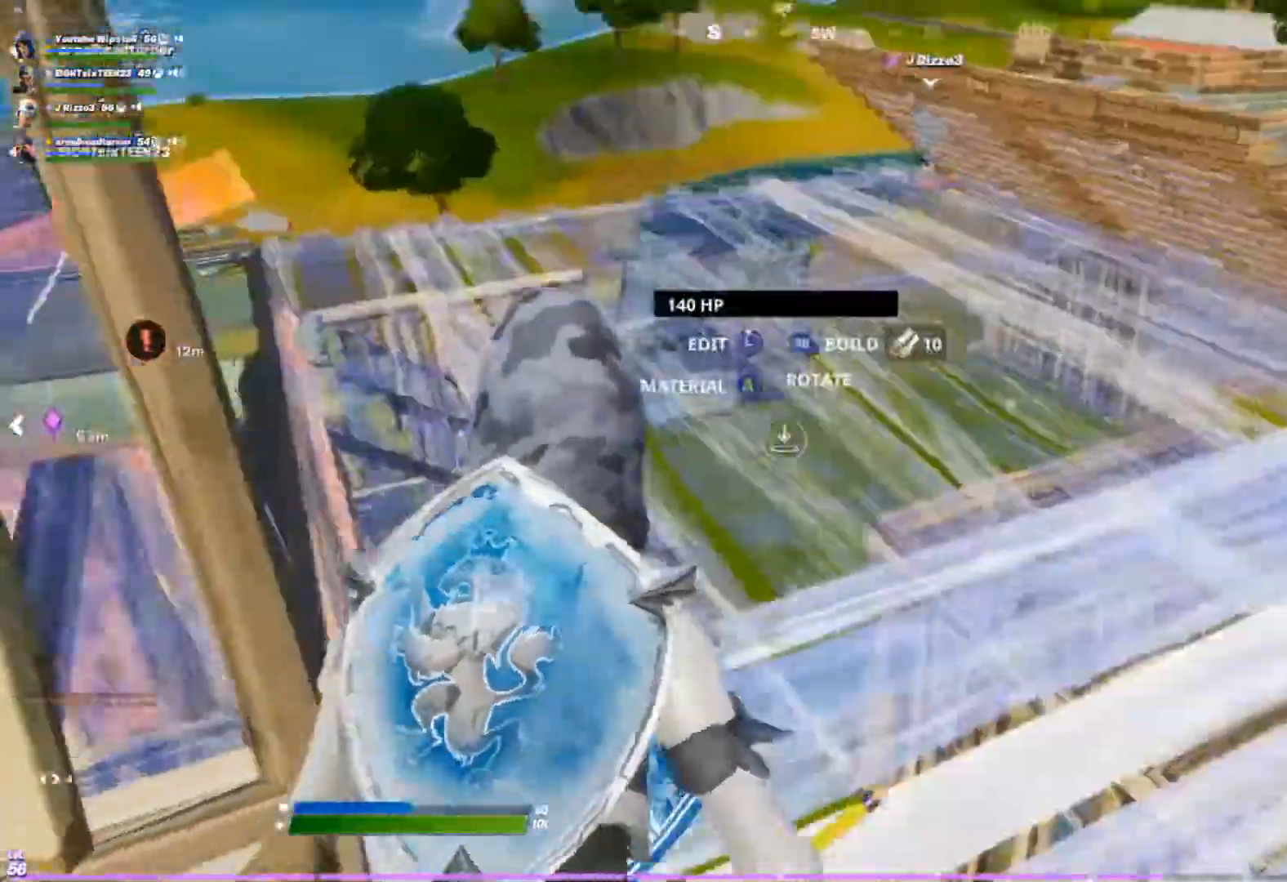
{"dt_ms": 500, "buttons": [], "left_stick": "up-right", "right_stick": "center", "button_events": [[50, "R1", "up"], [100, "Y", "down"], [167, "Y", "up"], [300, "L1", "down"], [417, "L1", "up"]]}
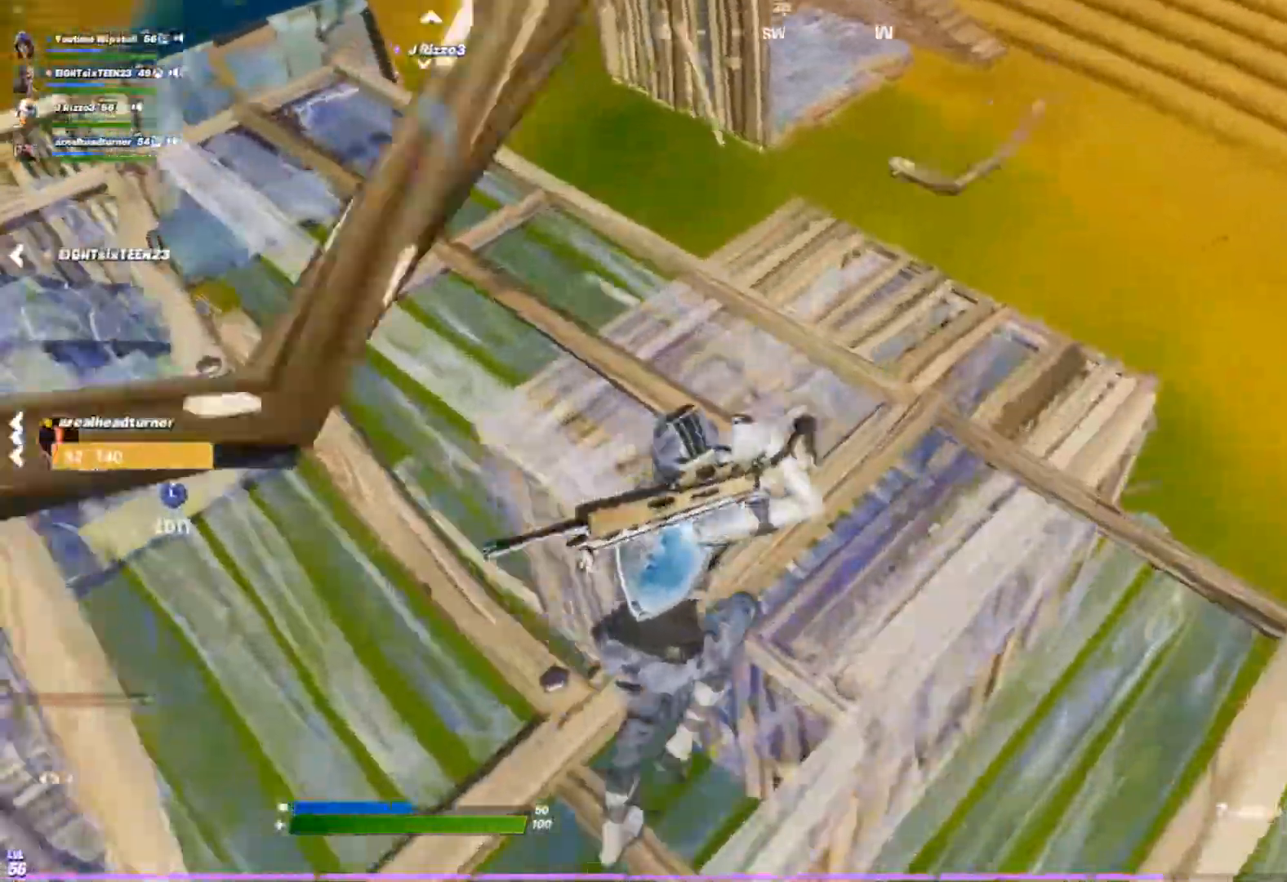
{"dt_ms": 500, "buttons": ["R2"], "left_stick": "up-left", "right_stick": "center", "button_events": [[267, "R2", "down"]]}